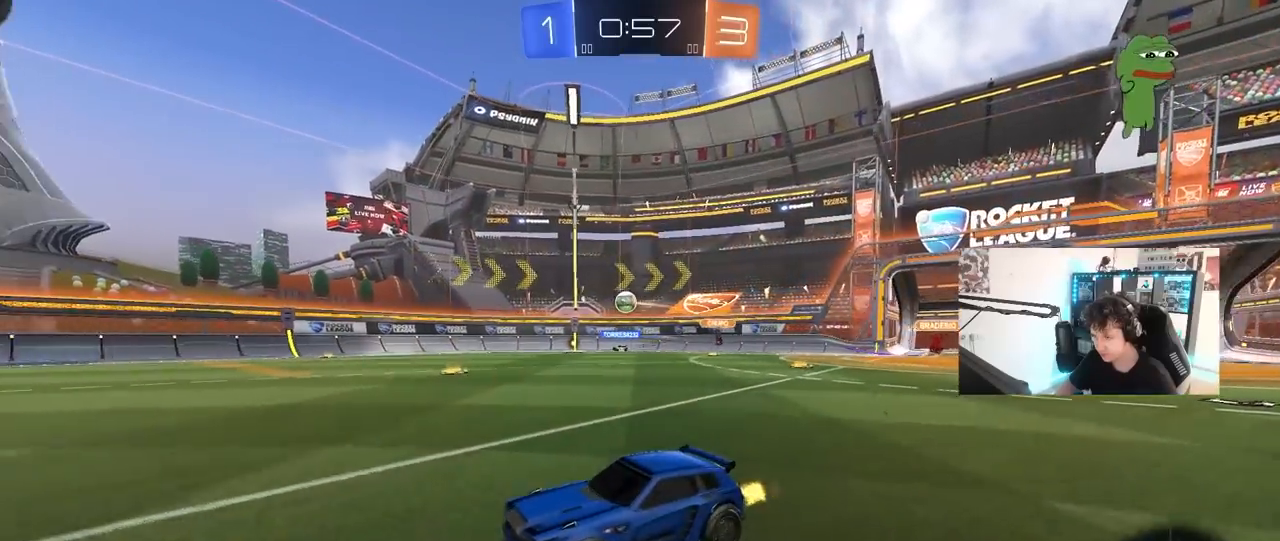
Gameplay with keyboard and mouse; each line is a JSON object with the keys and mouse buttons held at the frame after it. "events" lists presses ("down") and releases ("up") of "1", "2", "3", "4", "5", "a", "alt", "c", "caps_lock", "ctrl", "d", "e", "f", "g", "q", "r", "s", "shift", "space", "t", "tab", "v", "w", "x", "z", "mouse_left", "mouse_wheel" and "mouse_right" between this image and that frame as [ms after this image, input, new state], when the widget could be followed in between. "mouse_left", "mouse_wheel", "mouse_right" = the "left", "wheel", "right" buttons of the "mouse" list. No other keys are recorded. "wheel" means that the mouse wheel is clicked or scrolled. "mouse_move" is the direction in which the mouse moves at that frame (one of eight, or "still"), when it could be read.
{"keys": ["w"], "mouse": [], "mouse_move": "still", "events": [[117, "d", "down"], [200, "shift", "down"], [350, "shift", "up"], [400, "d", "up"]]}
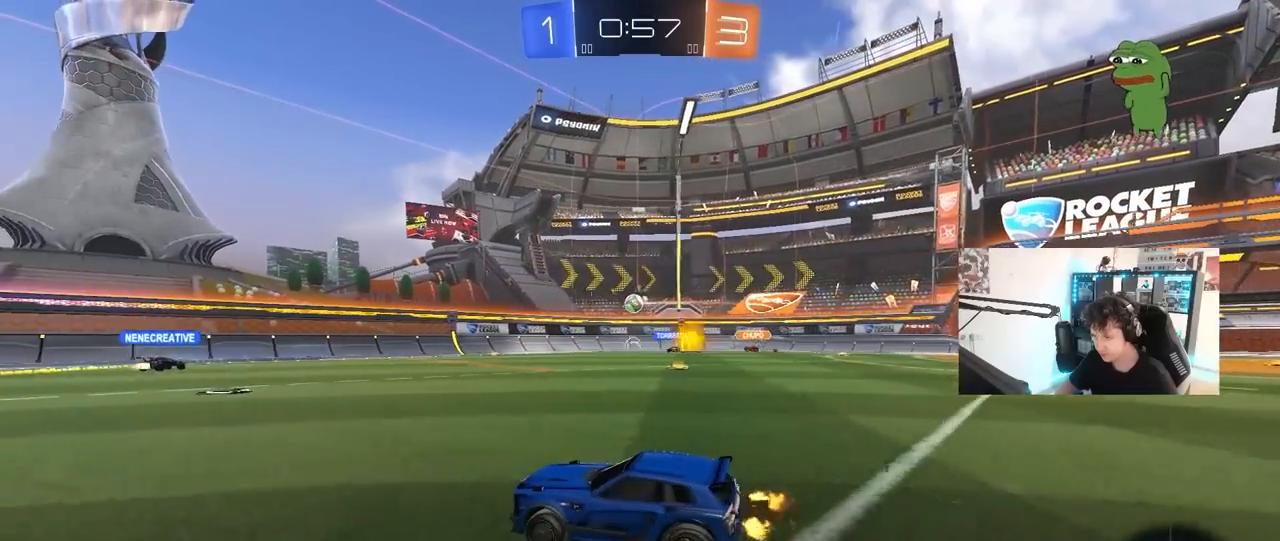
{"keys": ["d", "w"], "mouse": [], "mouse_move": "still", "events": [[83, "d", "down"], [167, "shift", "down"], [267, "shift", "up"]]}
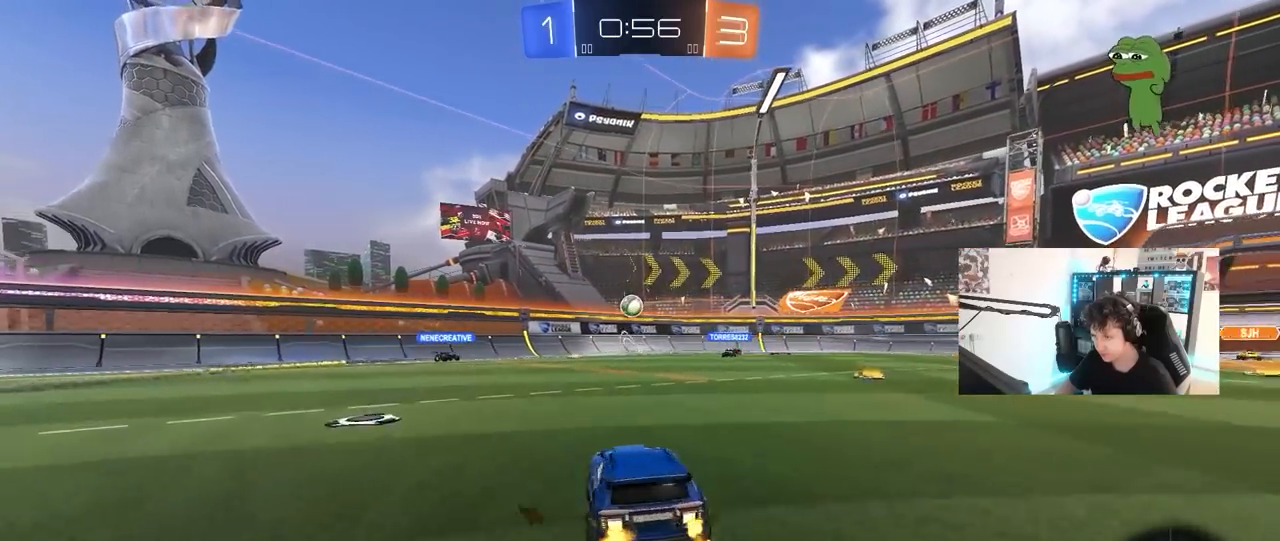
{"keys": ["d", "w"], "mouse": [], "mouse_move": "still", "events": [[50, "d", "up"], [183, "w", "up"], [233, "d", "down"], [283, "w", "down"]]}
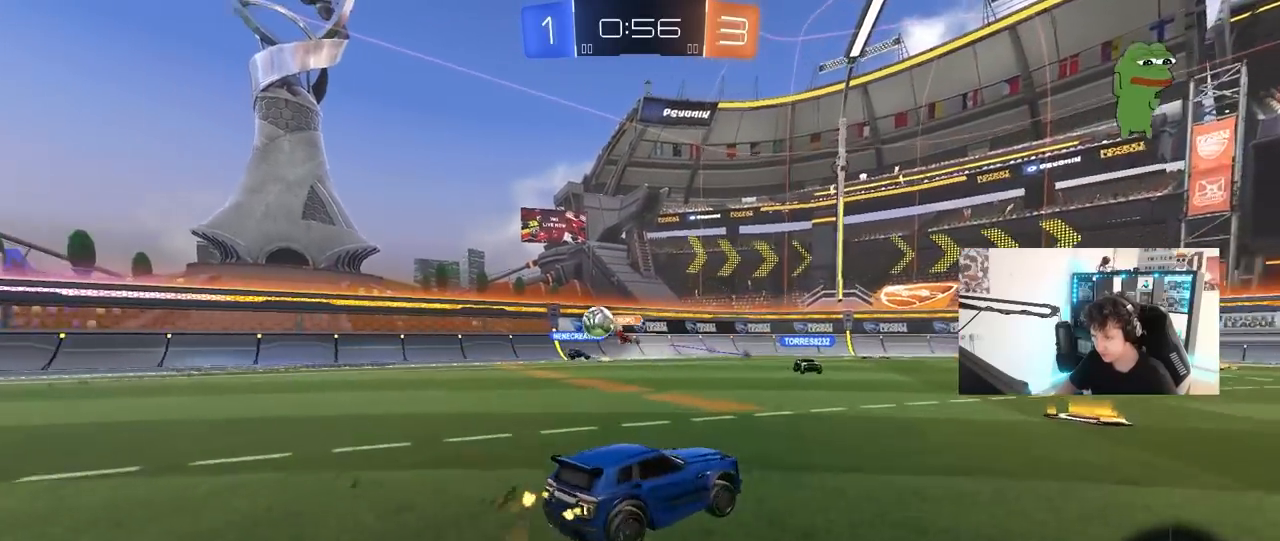
{"keys": ["d", "w"], "mouse": [], "mouse_move": "up", "events": [[67, "w", "up"], [117, "shift", "down"], [167, "w", "down"], [250, "shift", "up"], [400, "shift", "down"], [483, "shift", "up"]]}
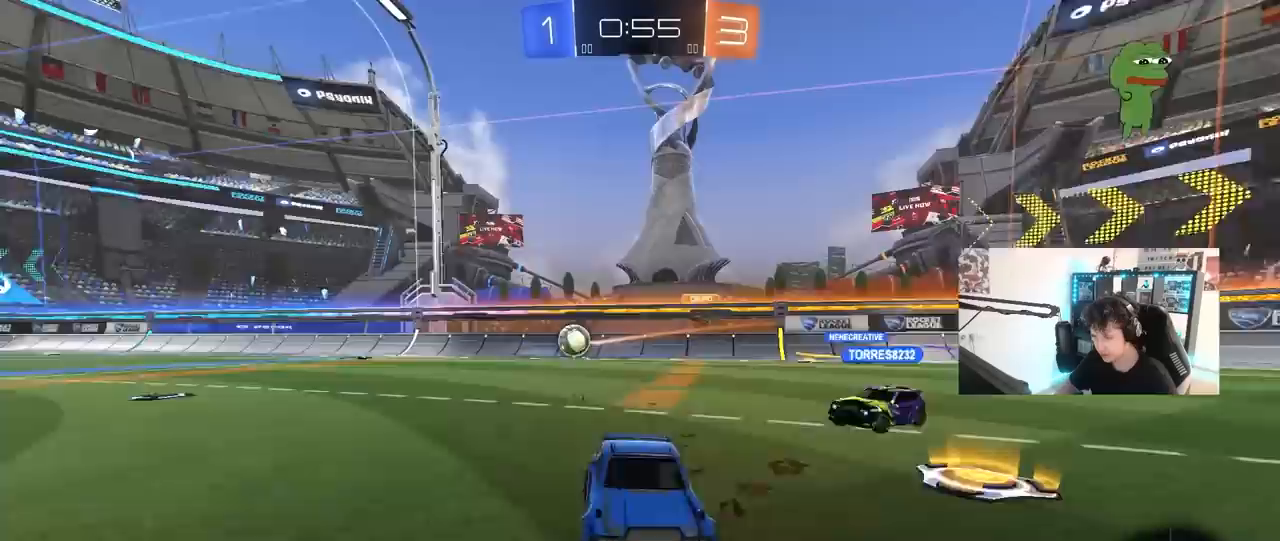
{"keys": ["w"], "mouse": ["left", "right"], "mouse_move": "still", "events": [[33, "mouse_left", "down"], [417, "d", "up"], [450, "mouse_right", "down"]]}
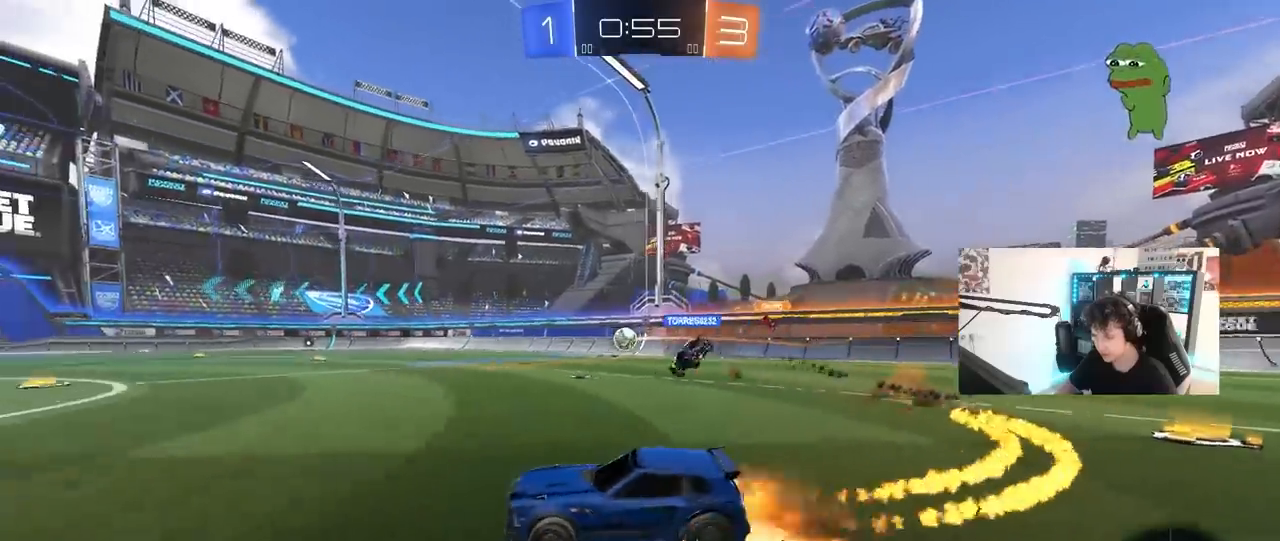
{"keys": ["d", "s", "shift"], "mouse": ["left"], "mouse_move": "still", "events": [[50, "d", "down"], [50, "mouse_right", "up"], [100, "mouse_right", "down"], [100, "shift", "down"], [183, "s", "down"], [183, "w", "up"], [283, "mouse_right", "up"], [283, "space", "down"], [467, "space", "up"]]}
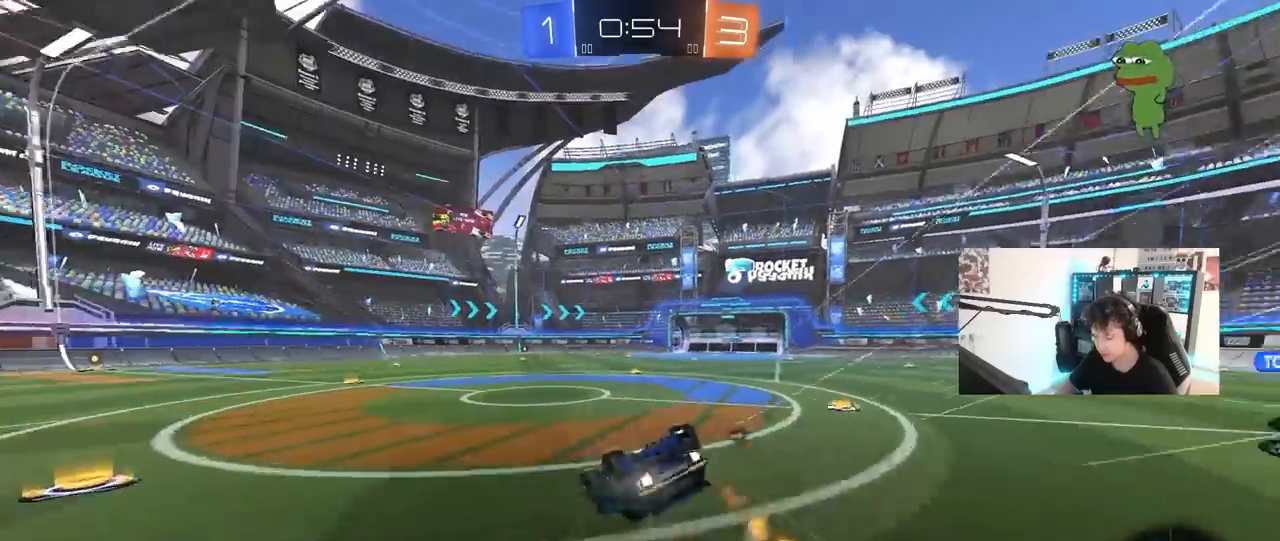
{"keys": [], "mouse": [], "mouse_move": "still", "events": [[17, "s", "up"], [150, "s", "down"], [250, "mouse_left", "up"], [400, "s", "up"], [400, "shift", "up"], [433, "d", "up"]]}
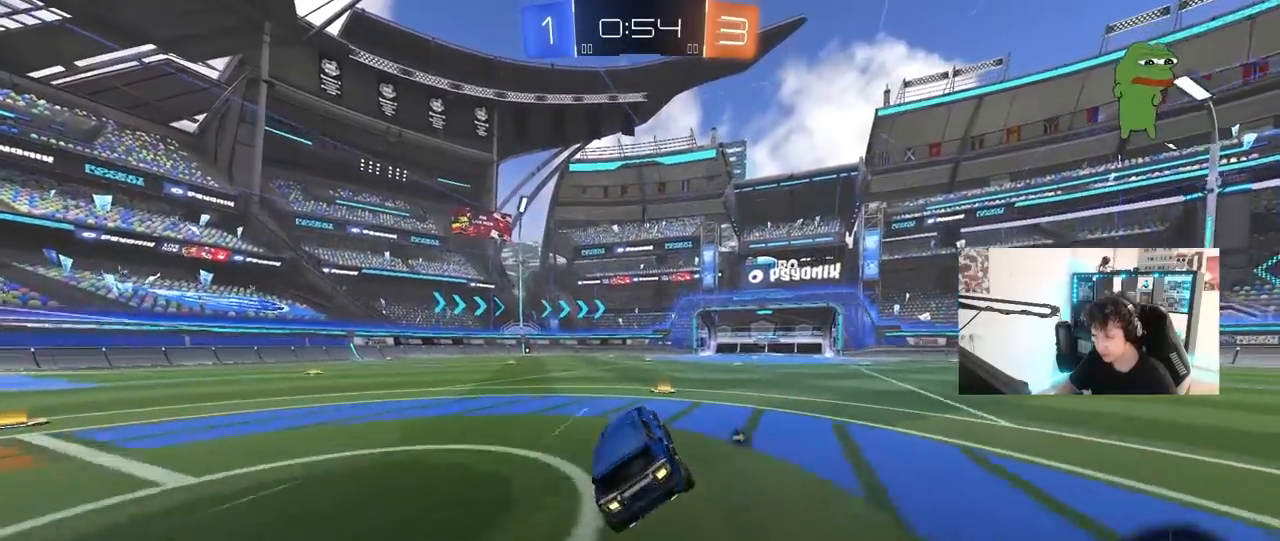
{"keys": ["a", "shift", "w"], "mouse": ["left", "right"], "mouse_move": "left", "events": [[133, "space", "down"], [183, "a", "down"], [183, "w", "down"], [267, "space", "up"], [317, "a", "up"], [367, "mouse_left", "down"], [417, "a", "down"], [417, "mouse_right", "down"], [417, "shift", "down"], [450, "mouse_right", "up"], [500, "mouse_right", "down"]]}
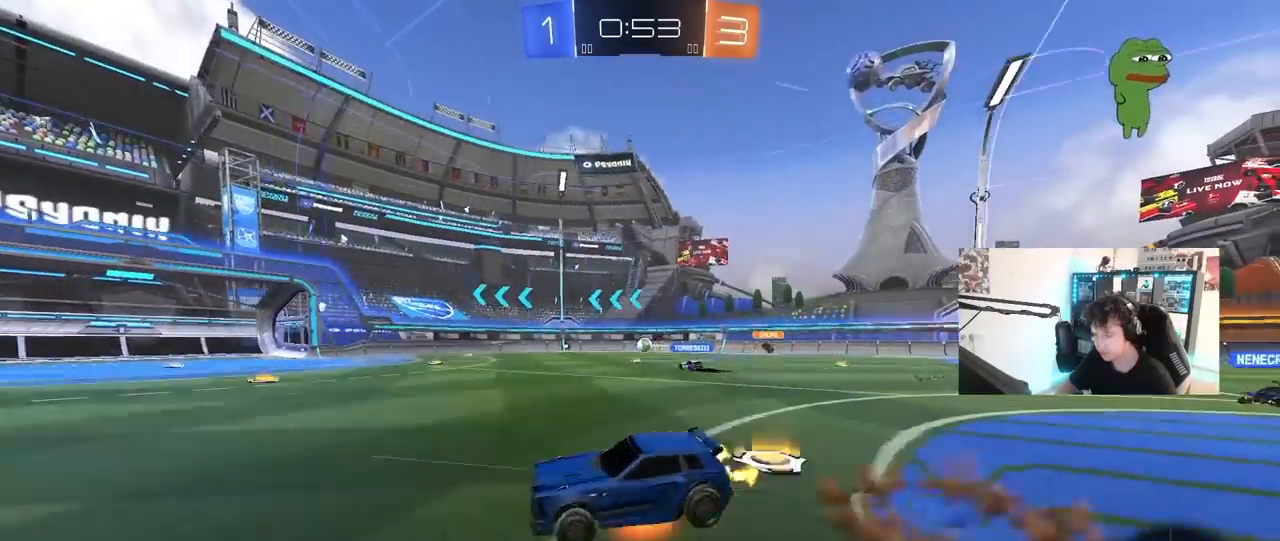
{"keys": ["a", "s", "shift"], "mouse": [], "mouse_move": "still", "events": [[50, "s", "down"], [50, "w", "up"], [183, "mouse_right", "up"], [283, "mouse_left", "up"], [383, "s", "up"], [467, "s", "down"]]}
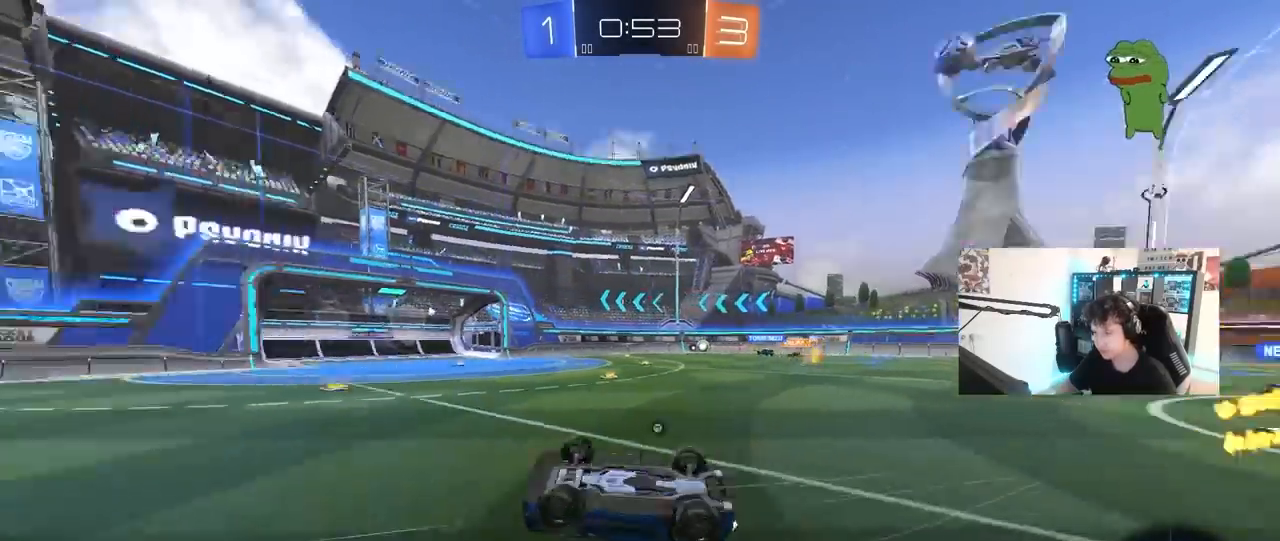
{"keys": ["space", "w"], "mouse": [], "mouse_move": "still", "events": [[17, "mouse_left", "down"], [17, "space", "down"], [167, "space", "up"], [250, "s", "up"], [250, "shift", "up"], [300, "a", "up"], [433, "space", "down"], [483, "mouse_left", "up"], [483, "w", "down"]]}
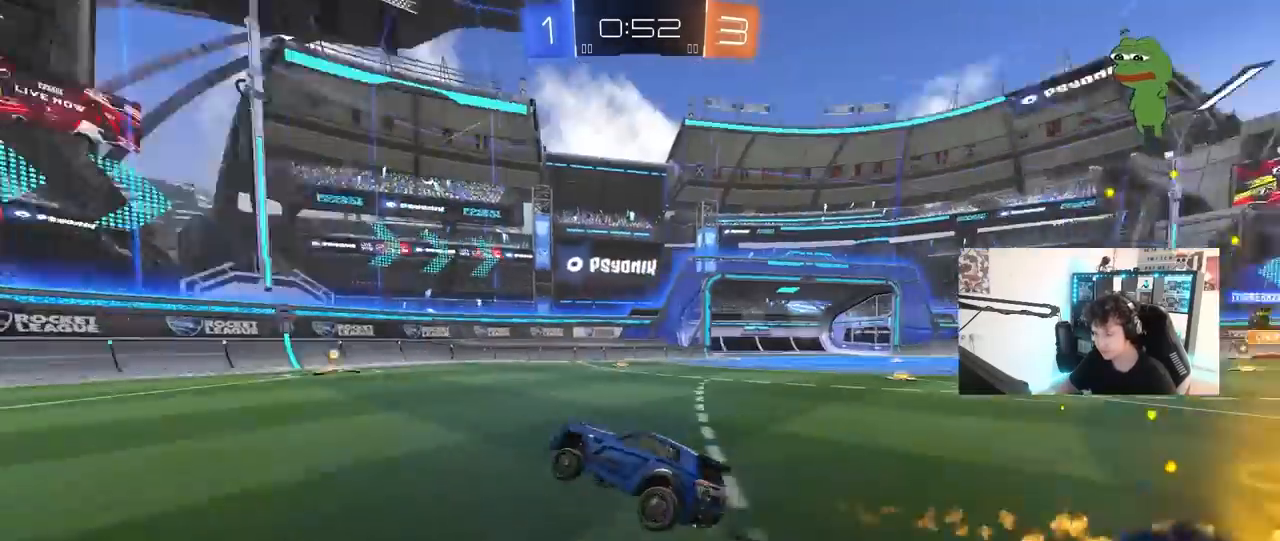
{"keys": ["w"], "mouse": [], "mouse_move": "still", "events": [[133, "d", "down"], [133, "space", "up"], [267, "d", "up"]]}
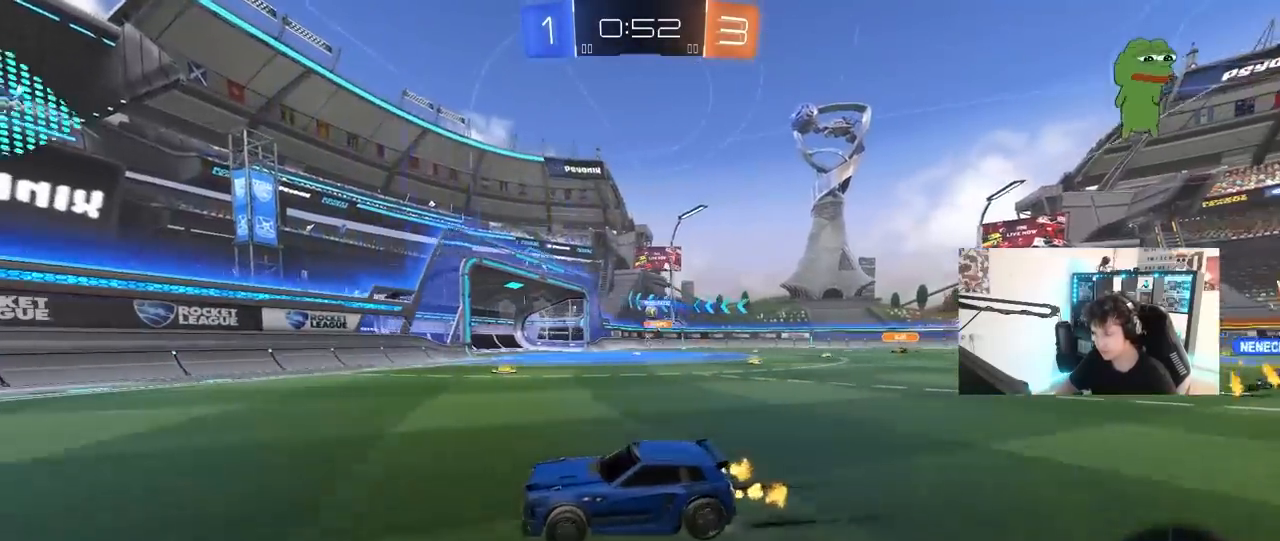
{"keys": ["d", "w"], "mouse": [], "mouse_move": "still", "events": [[150, "d", "down"], [150, "shift", "down"], [283, "shift", "up"]]}
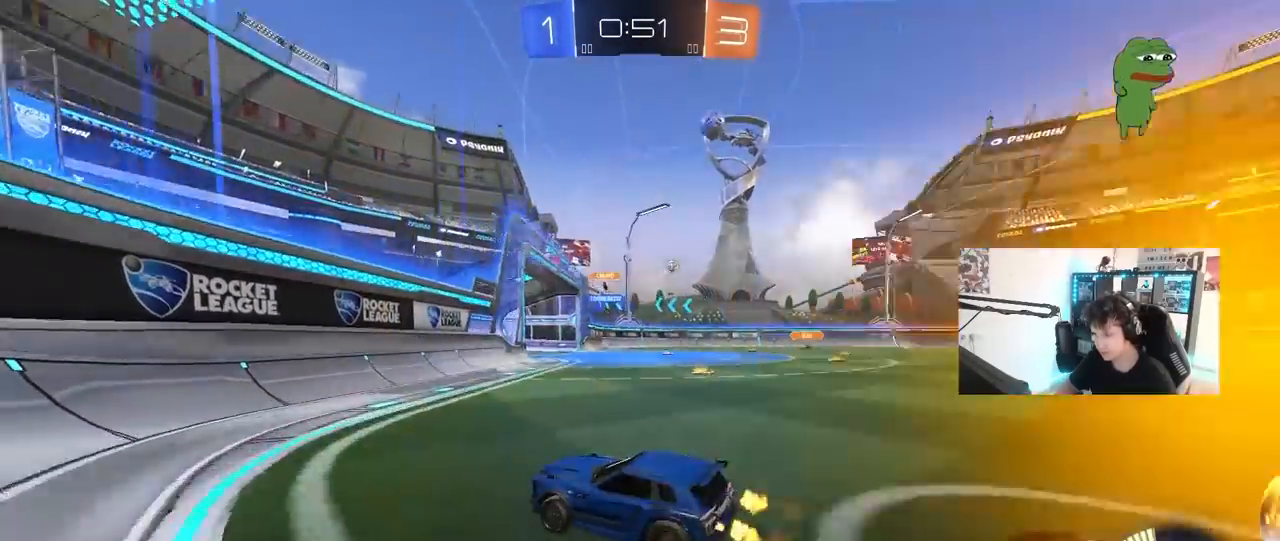
{"keys": ["d", "w"], "mouse": [], "mouse_move": "still", "events": [[250, "shift", "down"], [300, "shift", "up"]]}
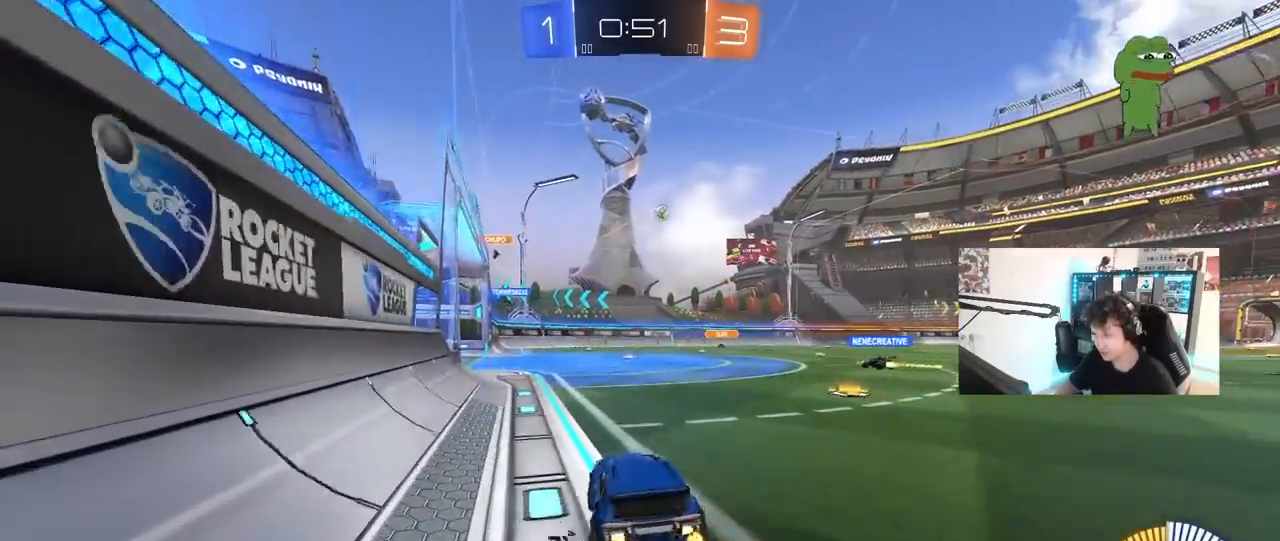
{"keys": ["w"], "mouse": [], "mouse_move": "still", "events": [[267, "d", "up"]]}
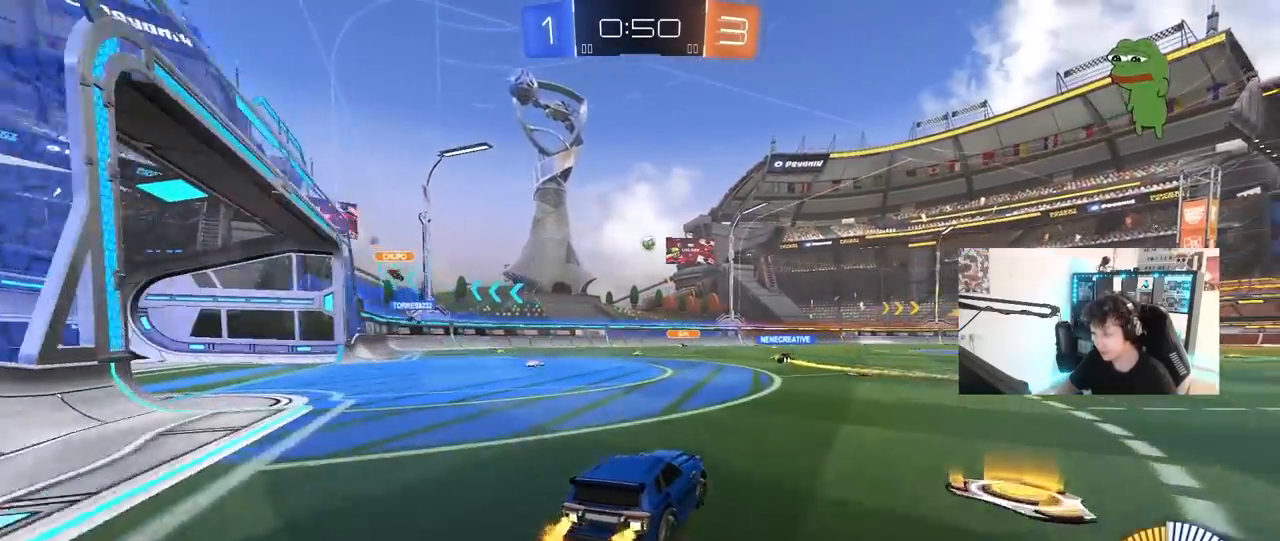
{"keys": ["a", "s"], "mouse": ["left"], "mouse_move": "still", "events": [[100, "mouse_right", "down"], [200, "mouse_right", "up"], [283, "w", "up"], [467, "a", "down"], [467, "mouse_left", "down"], [467, "s", "down"]]}
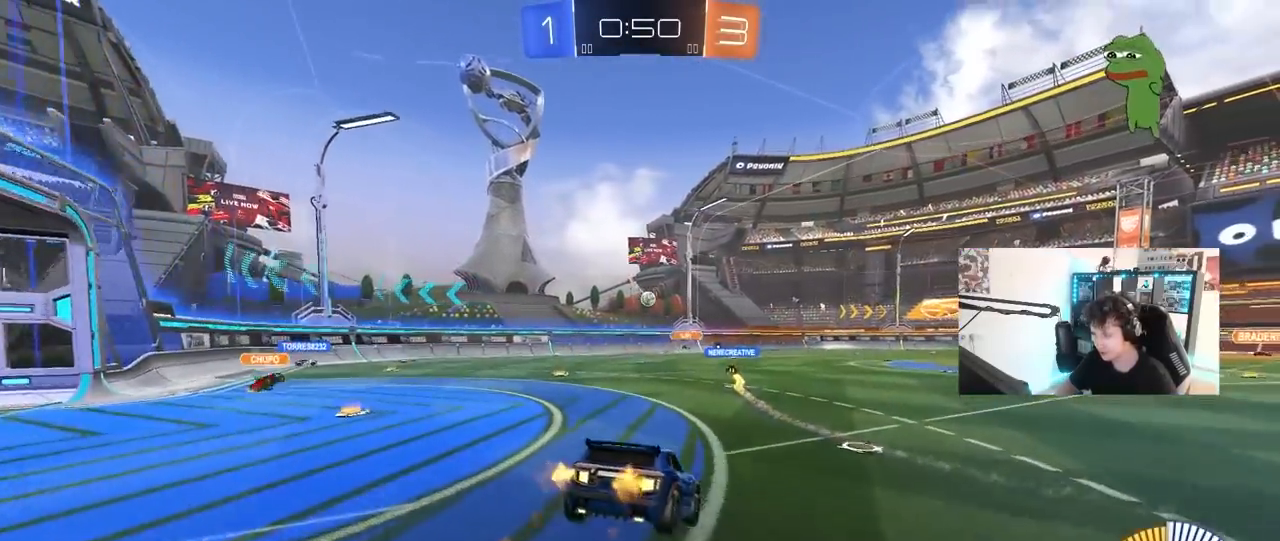
{"keys": ["w"], "mouse": [], "mouse_move": "still", "events": [[67, "a", "up"], [67, "mouse_left", "up"], [117, "d", "down"], [300, "a", "down"], [300, "d", "up"], [350, "s", "up"], [400, "a", "up"], [483, "w", "down"]]}
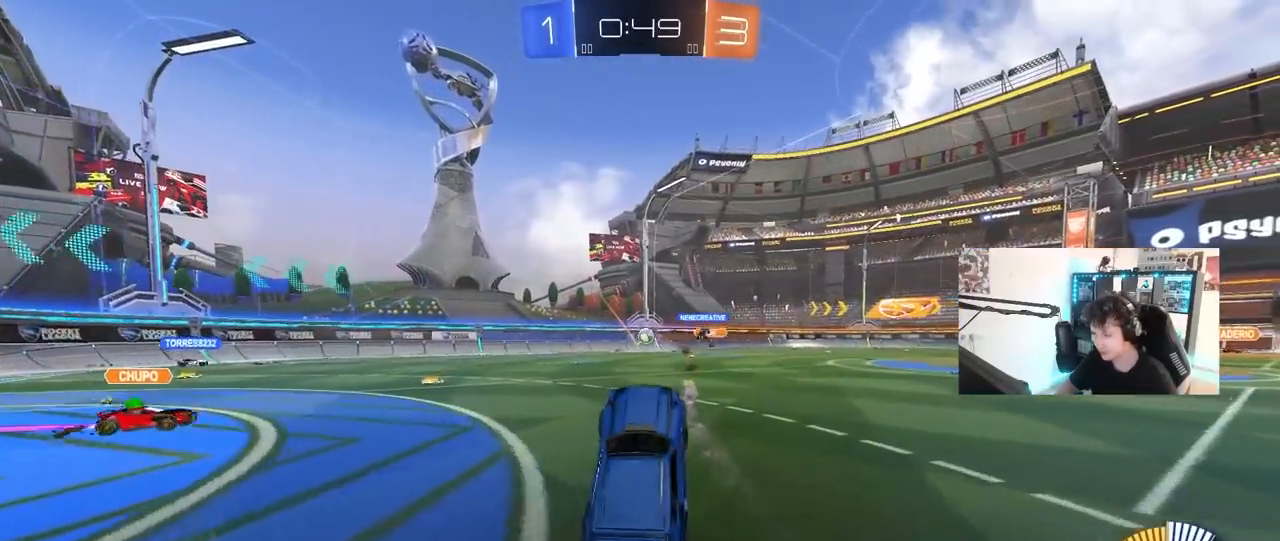
{"keys": ["w"], "mouse": [], "mouse_move": "still", "events": [[183, "d", "down"], [500, "d", "up"]]}
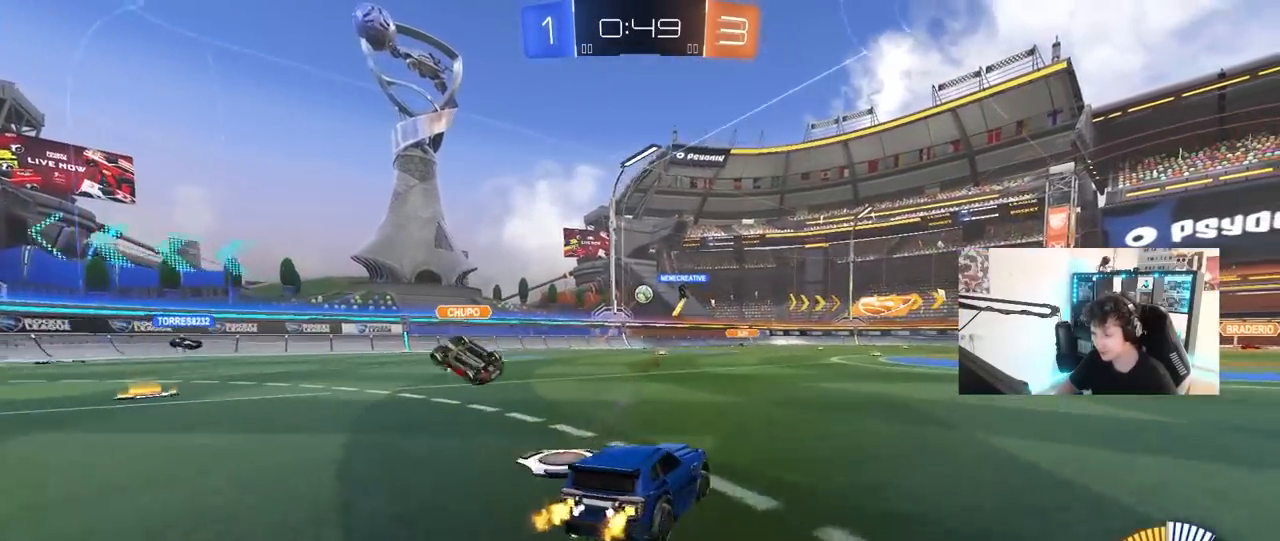
{"keys": ["w"], "mouse": ["left"], "mouse_move": "still", "events": [[183, "mouse_left", "down"]]}
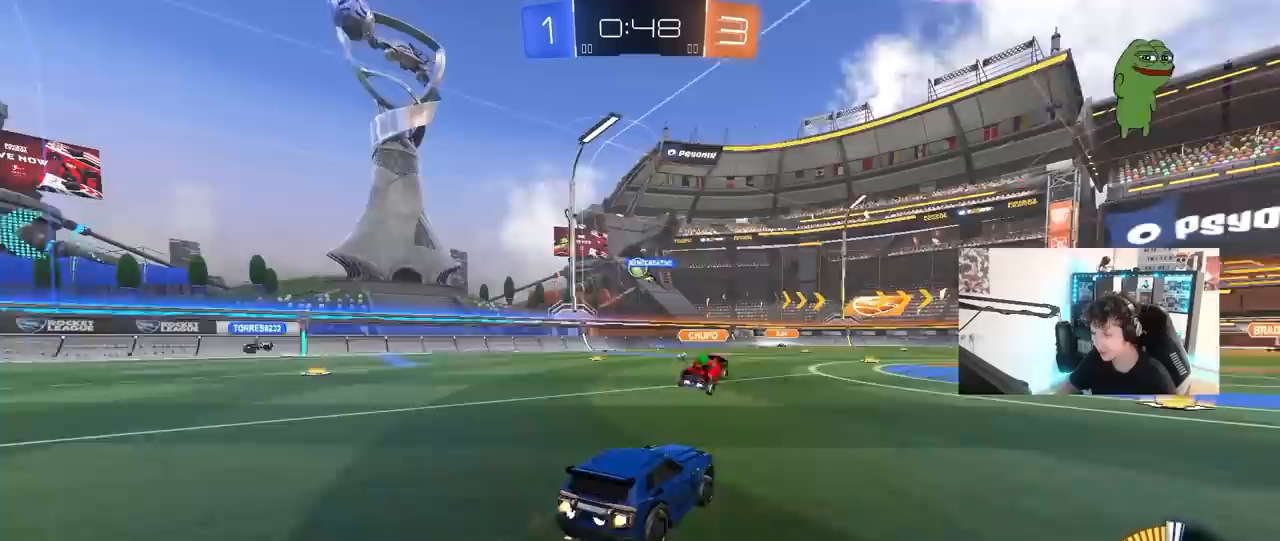
{"keys": [], "mouse": [], "mouse_move": "still", "events": [[350, "mouse_left", "up"], [483, "w", "up"]]}
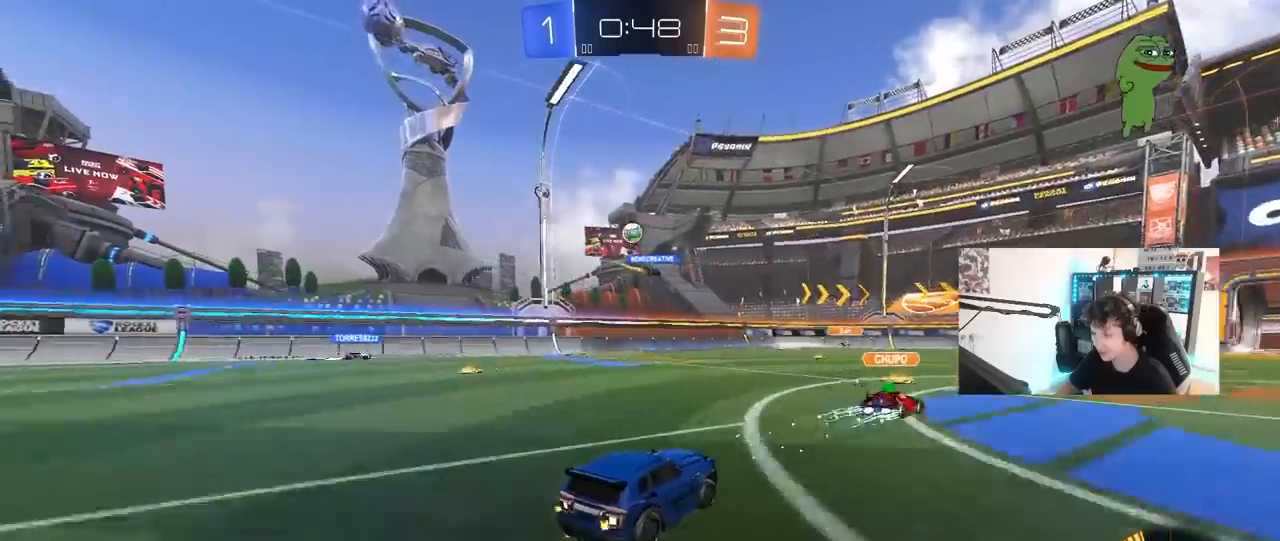
{"keys": ["a", "s", "shift"], "mouse": ["left", "right"], "mouse_move": "still", "events": [[33, "d", "down"], [83, "d", "up"], [133, "mouse_right", "down"], [217, "a", "down"], [217, "s", "down"], [400, "a", "up"], [400, "s", "up"], [450, "mouse_left", "down"], [500, "a", "down"], [500, "s", "down"], [500, "shift", "down"]]}
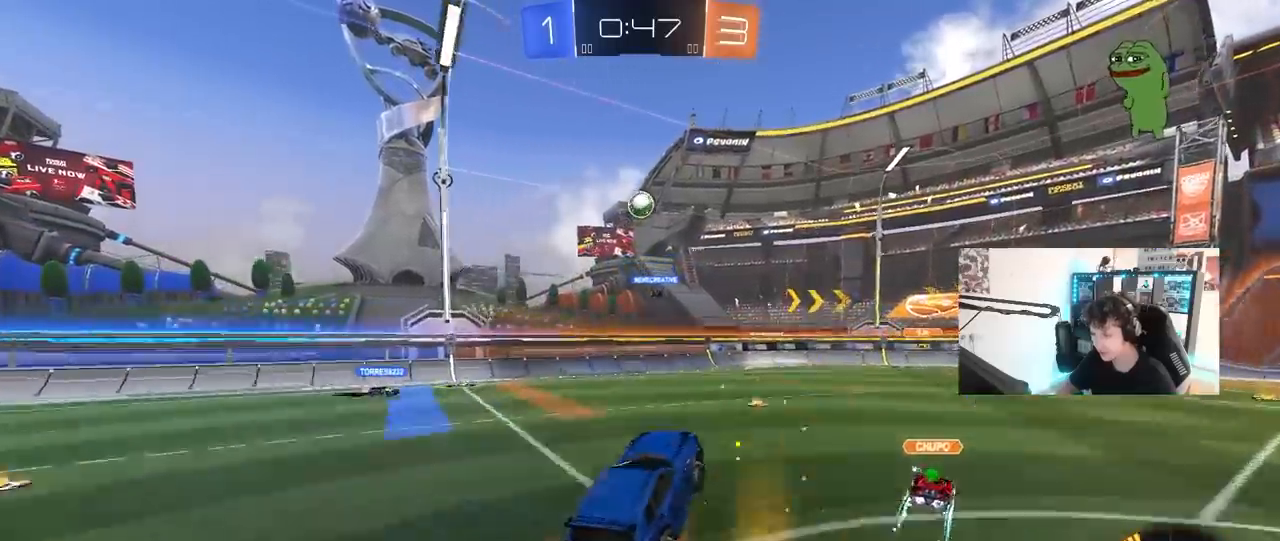
{"keys": ["d"], "mouse": [], "mouse_move": "still", "events": [[100, "s", "up"], [150, "a", "up"], [150, "mouse_right", "up"], [150, "shift", "up"], [283, "d", "down"], [333, "mouse_left", "up"]]}
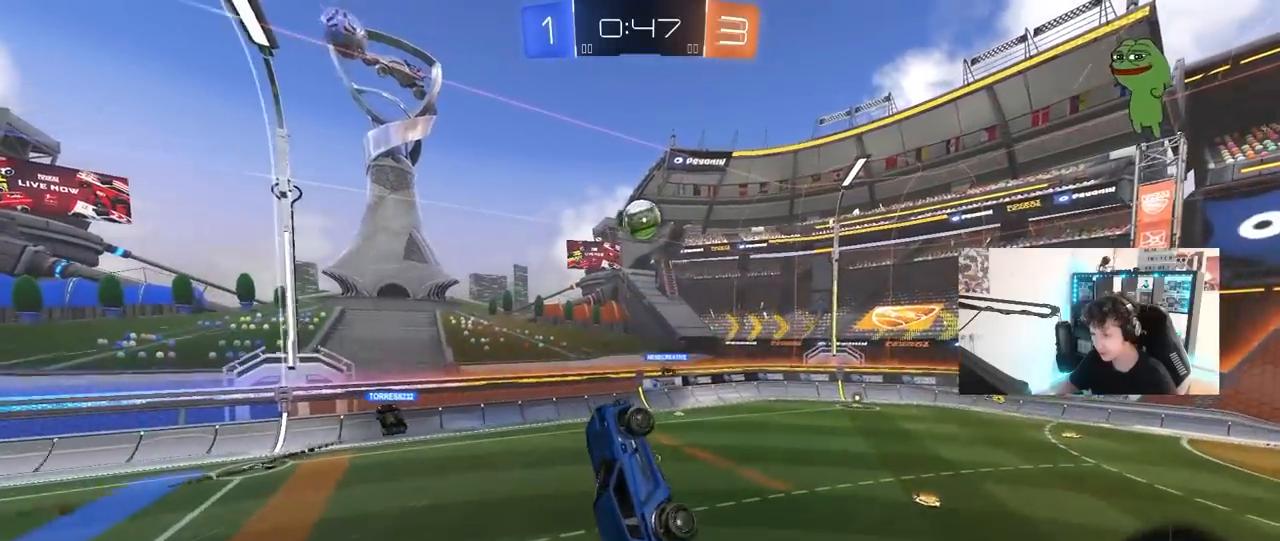
{"keys": [], "mouse": [], "mouse_move": "still", "events": [[17, "mouse_left", "down"], [67, "d", "up"], [150, "mouse_left", "up"], [400, "w", "down"], [433, "w", "up"]]}
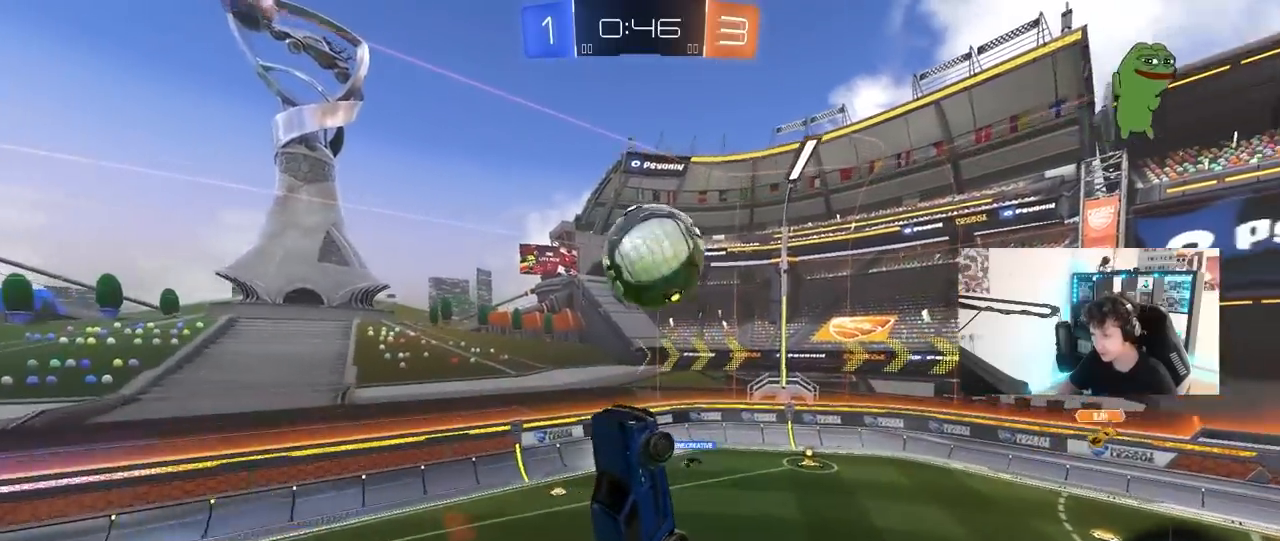
{"keys": ["d", "shift"], "mouse": [], "mouse_move": "still", "events": [[33, "d", "down"], [33, "w", "down"], [267, "w", "up"], [417, "shift", "down"]]}
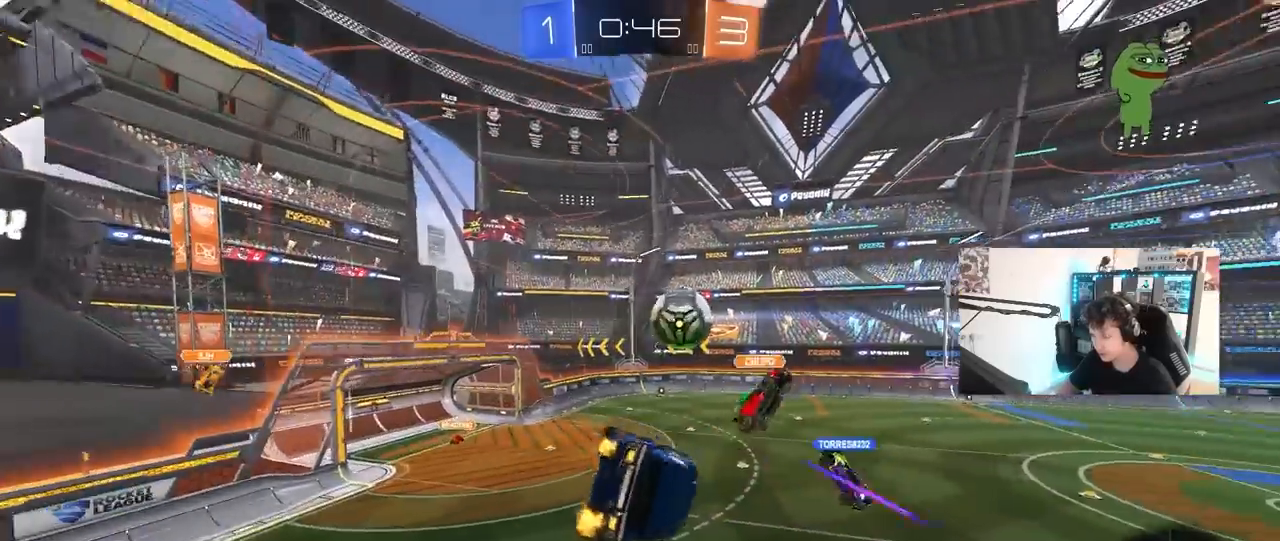
{"keys": ["a"], "mouse": [], "mouse_move": "still", "events": [[50, "d", "up"], [100, "shift", "up"], [200, "a", "down"], [283, "shift", "down"], [383, "shift", "up"]]}
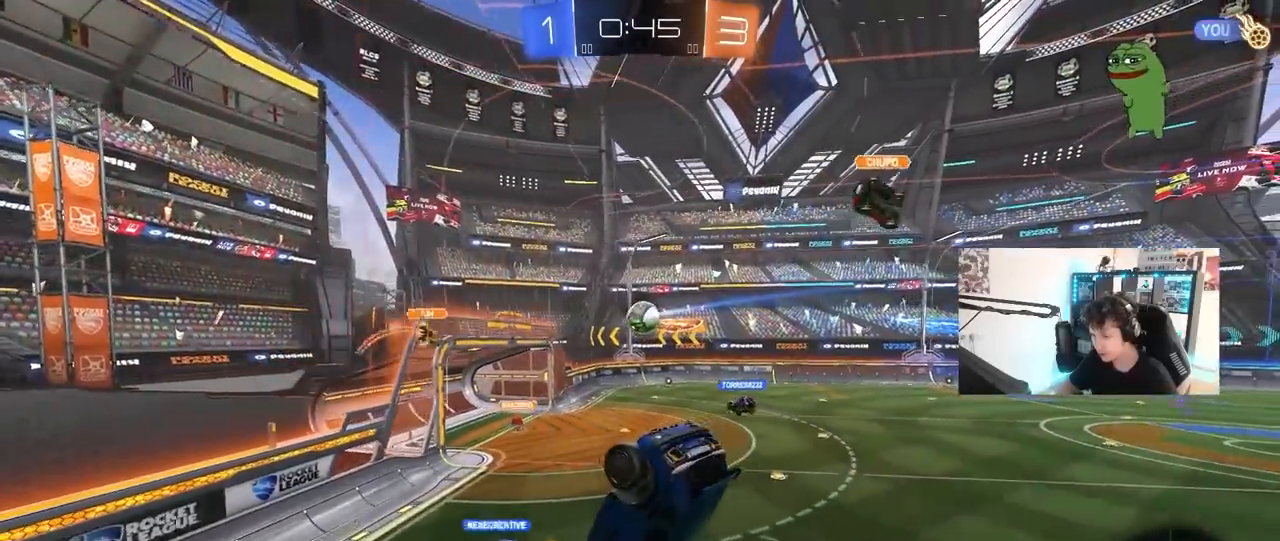
{"keys": [], "mouse": [], "mouse_move": "still", "events": [[17, "a", "up"], [17, "s", "down"], [200, "s", "up"]]}
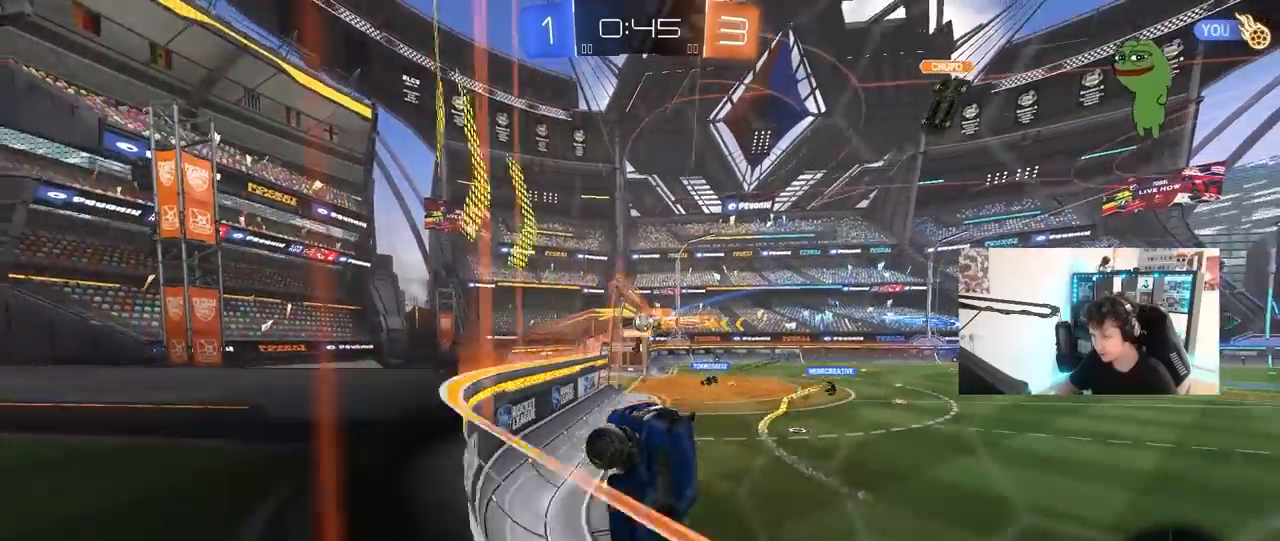
{"keys": ["a", "w"], "mouse": [], "mouse_move": "still", "events": [[133, "w", "down"], [500, "a", "down"]]}
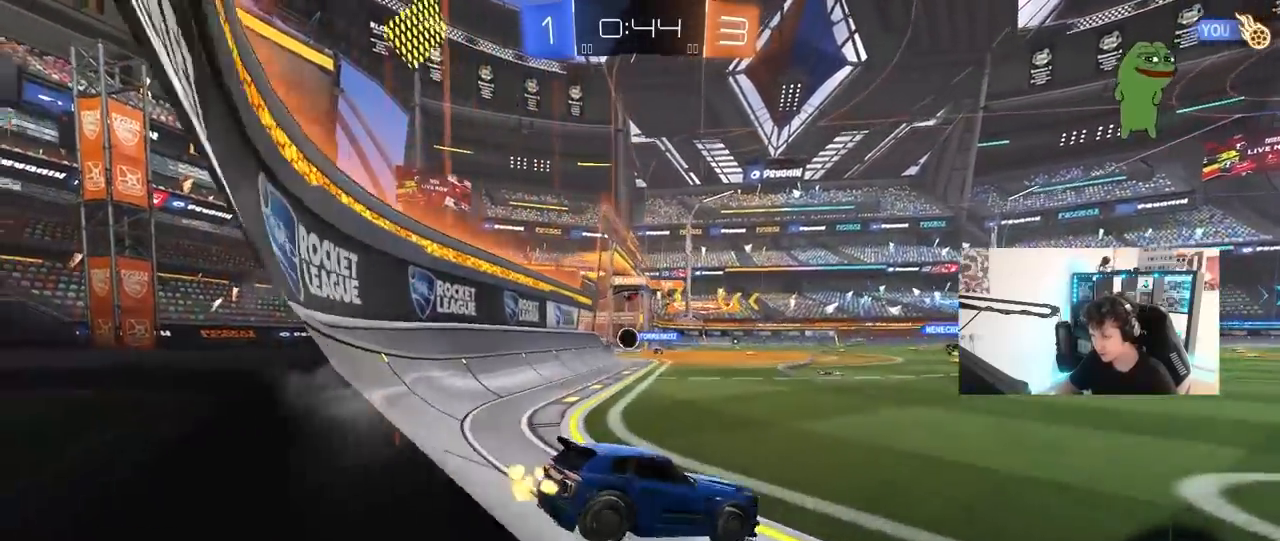
{"keys": ["d", "w"], "mouse": ["left"], "mouse_move": "still", "events": [[233, "a", "up"], [333, "d", "down"], [467, "mouse_left", "down"]]}
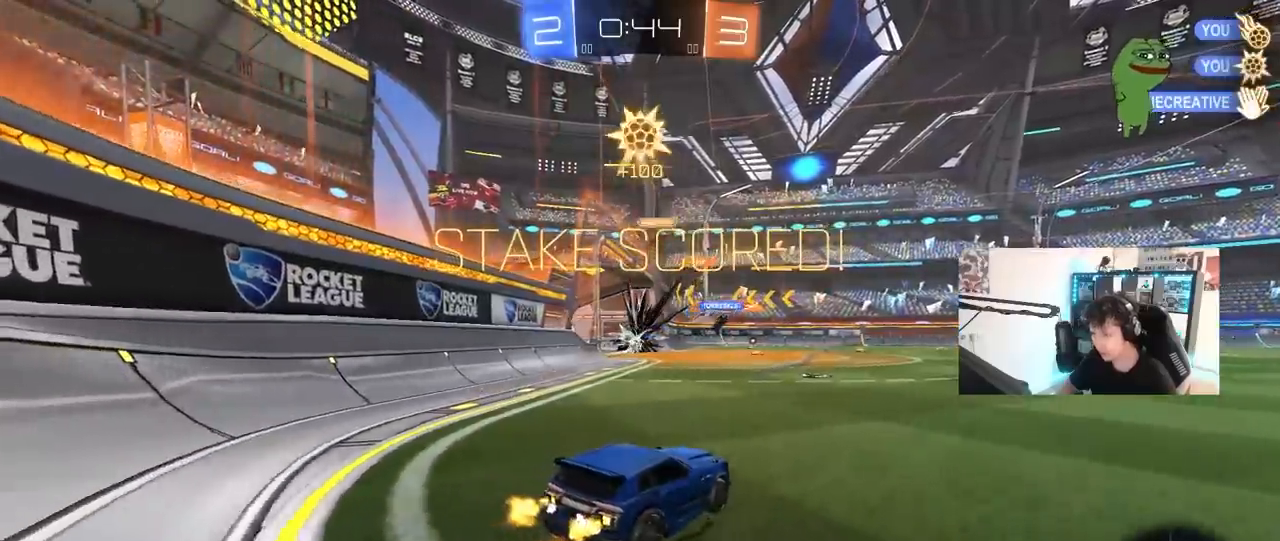
{"keys": ["w"], "mouse": ["left", "right"], "mouse_move": "still", "events": [[67, "a", "down"], [67, "d", "up"], [400, "a", "up"], [483, "mouse_right", "down"]]}
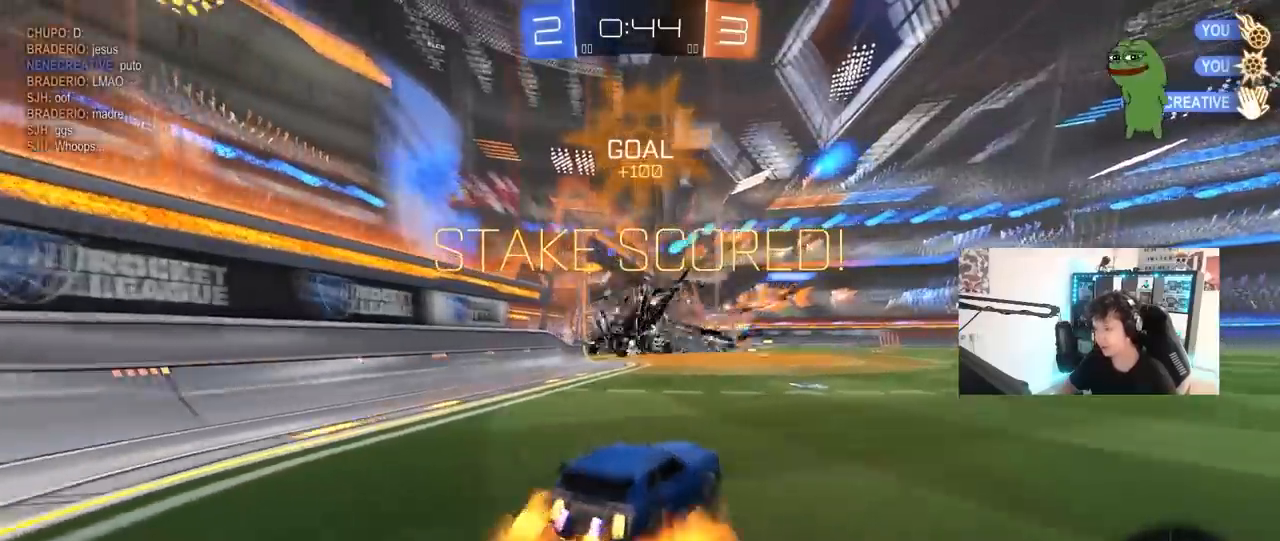
{"keys": ["a", "shift"], "mouse": ["left"], "mouse_move": "still", "events": [[33, "a", "down"], [33, "shift", "down"], [83, "mouse_right", "up"], [133, "mouse_right", "down"], [183, "s", "down"], [183, "w", "up"], [267, "mouse_right", "up"], [267, "space", "down"], [450, "space", "up"], [500, "s", "up"]]}